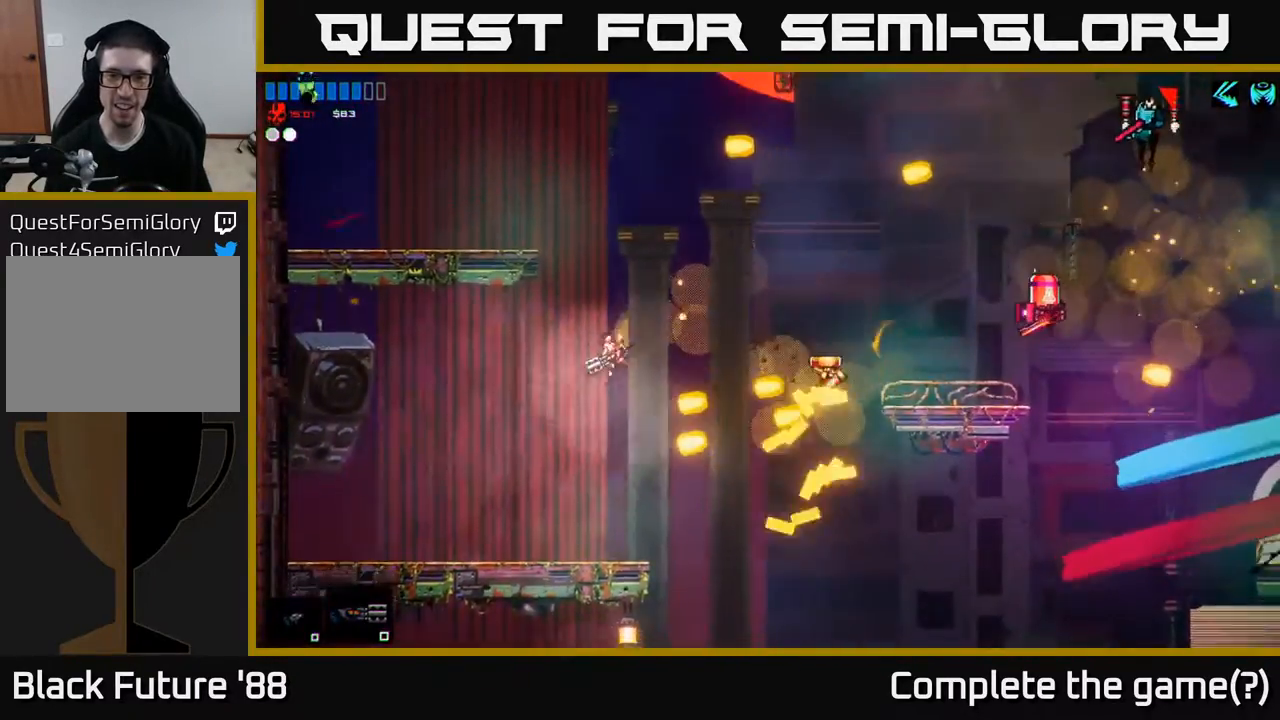
Gameplay with a controller (Xbox layout); each line is a JSON object with the inputs held at the frame after it. "events" lists button and stick changes between this image and that frame as [ms after this image, input, new state], when the widget could be followed in between.
{"buttons": [], "left_stick": "center", "right_stick": "center", "events": [[183, "left_stick", "center"], [250, "left_stick", "right"], [467, "left_stick", "center"]]}
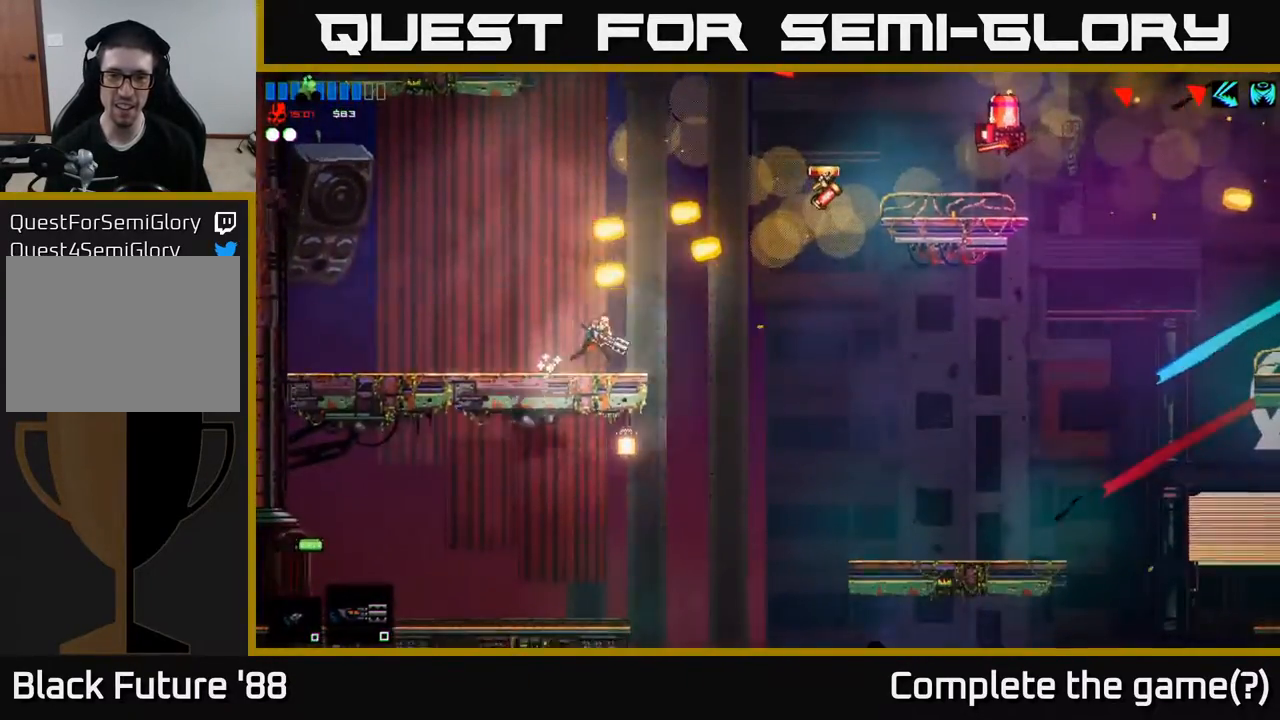
{"buttons": [], "left_stick": "right", "right_stick": "center", "events": [[67, "left_stick", "right"], [350, "A", "down"], [450, "A", "up"]]}
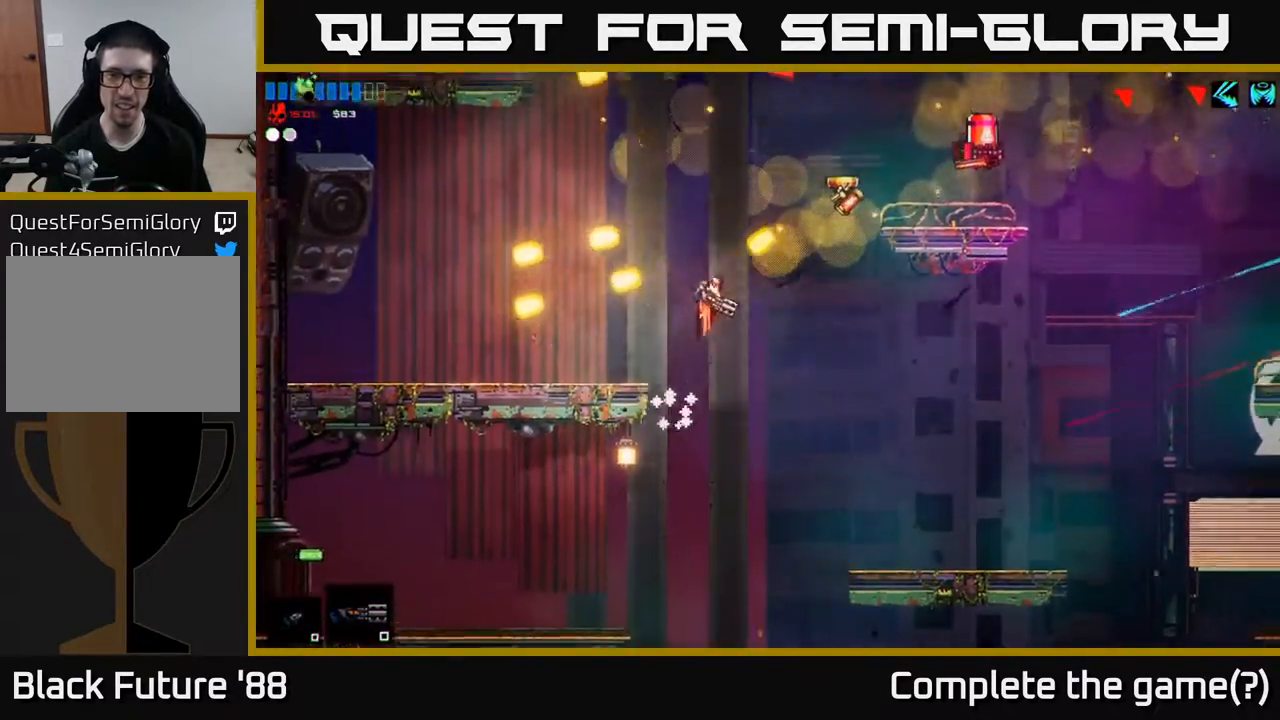
{"buttons": [], "left_stick": "right", "right_stick": "center", "events": [[33, "right_stick", "right"], [250, "right_stick", "center"]]}
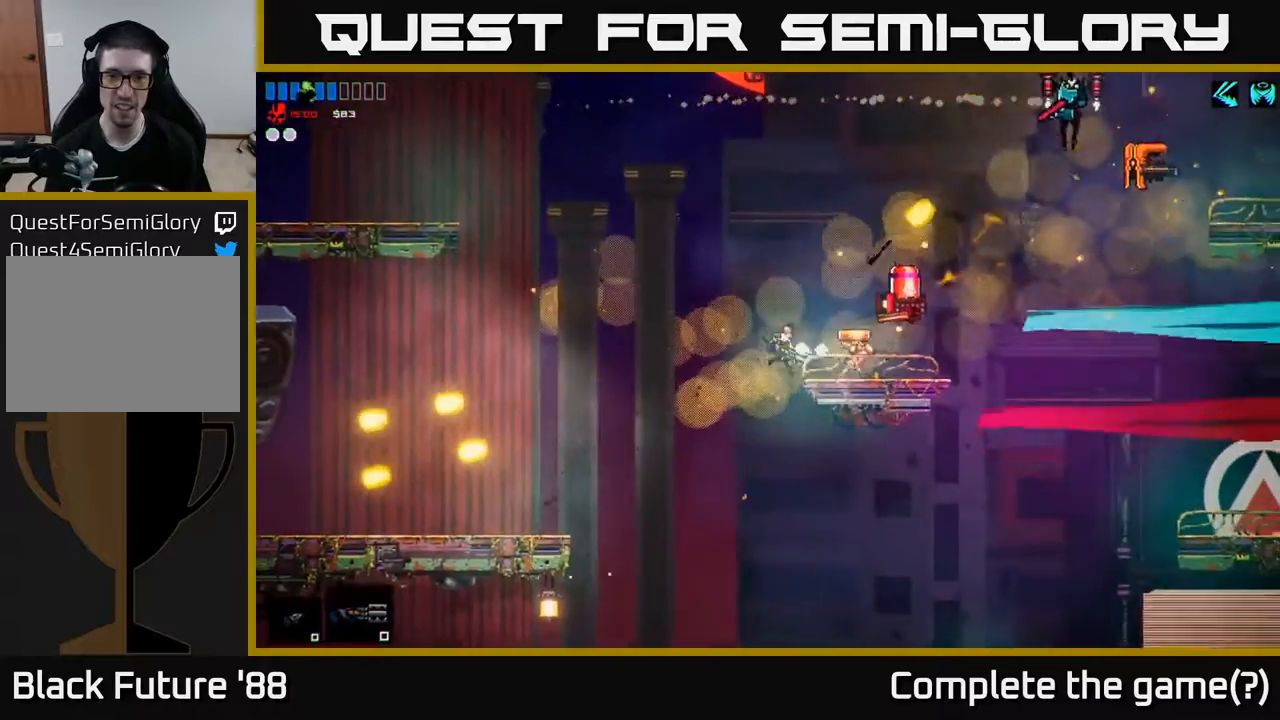
{"buttons": [], "left_stick": "right", "right_stick": "center", "events": [[83, "right_stick", "up-right"], [367, "right_stick", "center"]]}
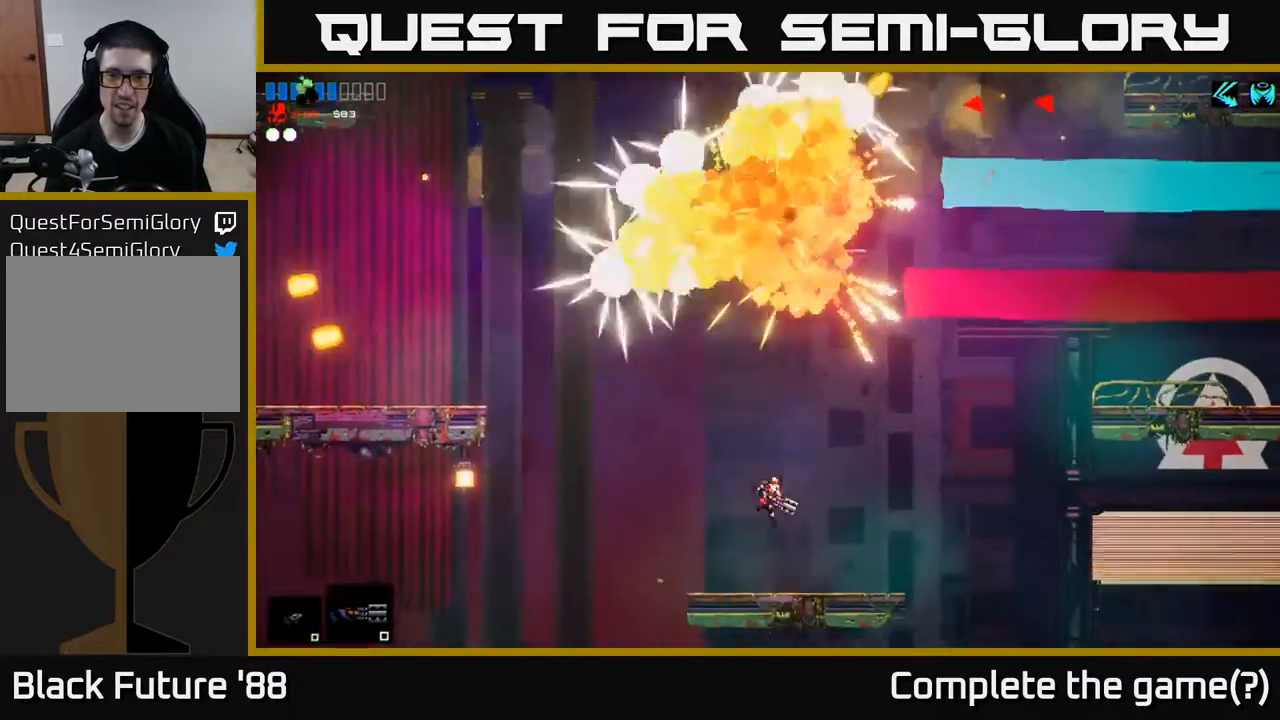
{"buttons": [], "left_stick": "right", "right_stick": "center", "events": [[150, "left_stick", "center"], [367, "left_stick", "right"]]}
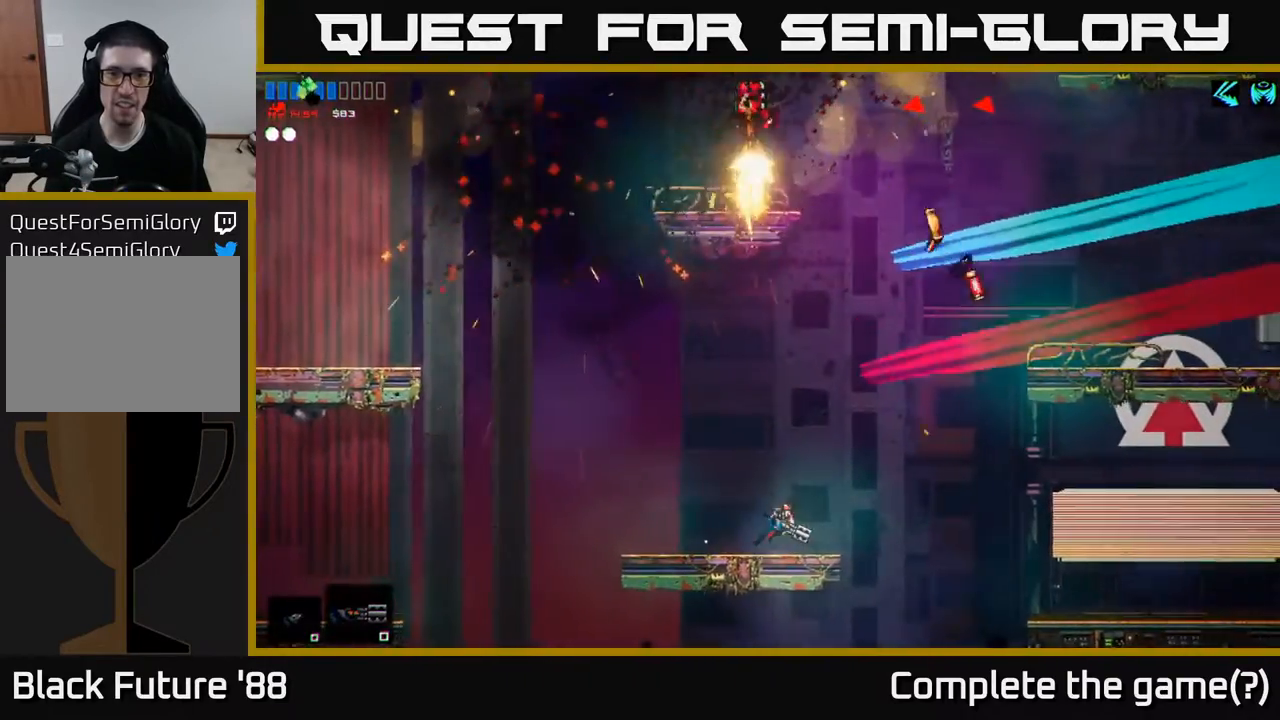
{"buttons": [], "left_stick": "up-left", "right_stick": "center", "events": [[167, "A", "down"], [383, "left_stick", "up"], [400, "A", "up"], [450, "left_stick", "up-left"]]}
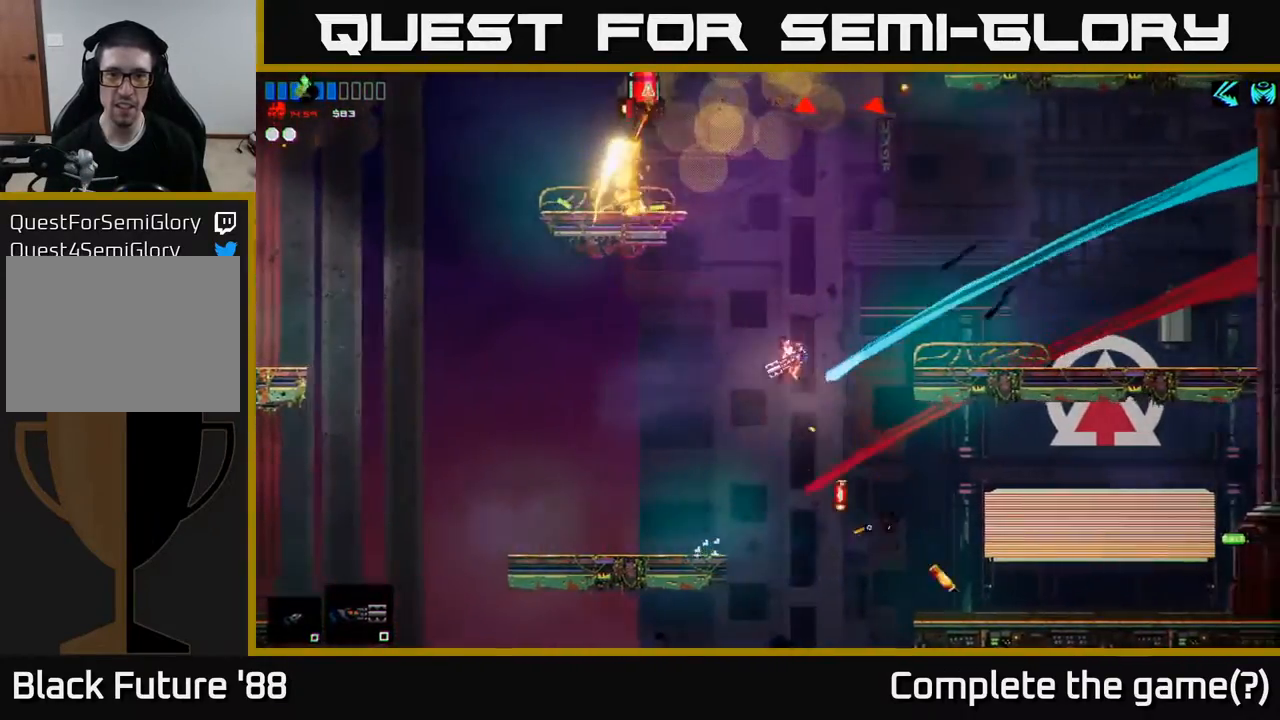
{"buttons": [], "left_stick": "up-left", "right_stick": "up", "events": [[50, "A", "down"], [283, "A", "up"], [383, "right_stick", "up"]]}
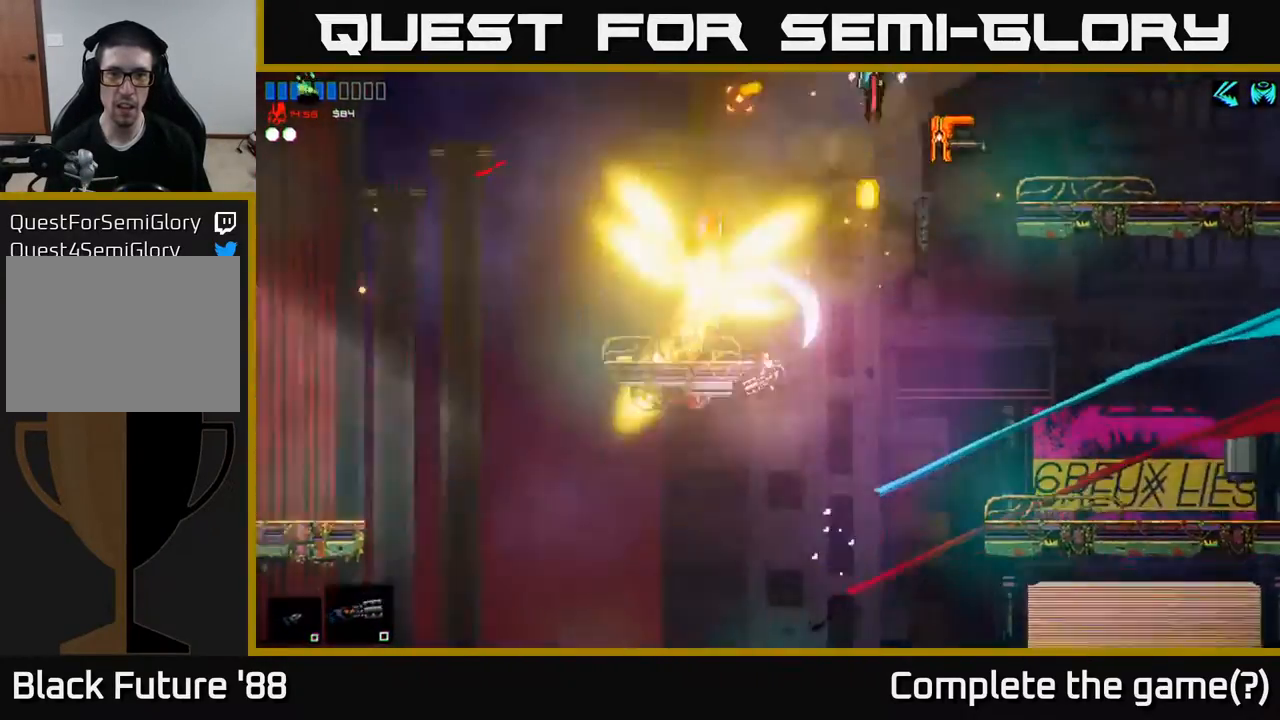
{"buttons": [], "left_stick": "center", "right_stick": "center", "events": [[100, "left_stick", "left"], [167, "right_stick", "center"], [200, "left_stick", "up-left"], [450, "left_stick", "center"]]}
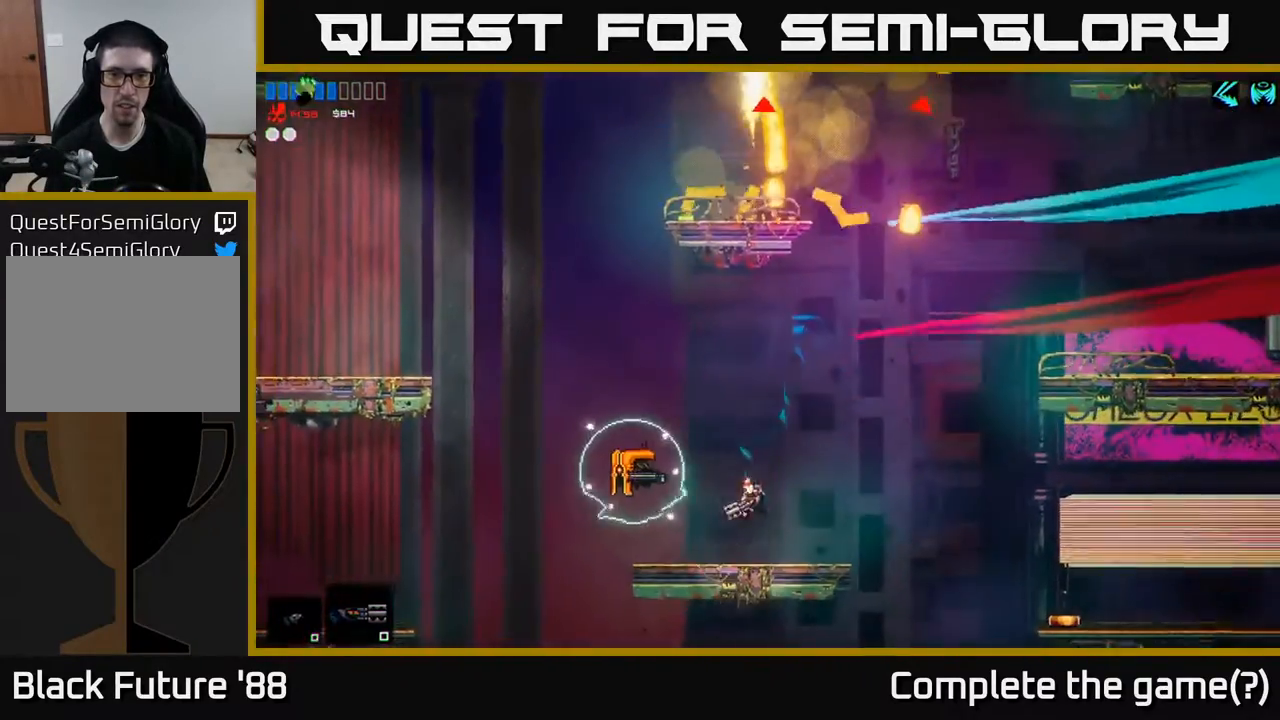
{"buttons": ["A"], "left_stick": "up-right", "right_stick": "center", "events": [[50, "left_stick", "left"], [233, "A", "down"], [467, "left_stick", "up-right"]]}
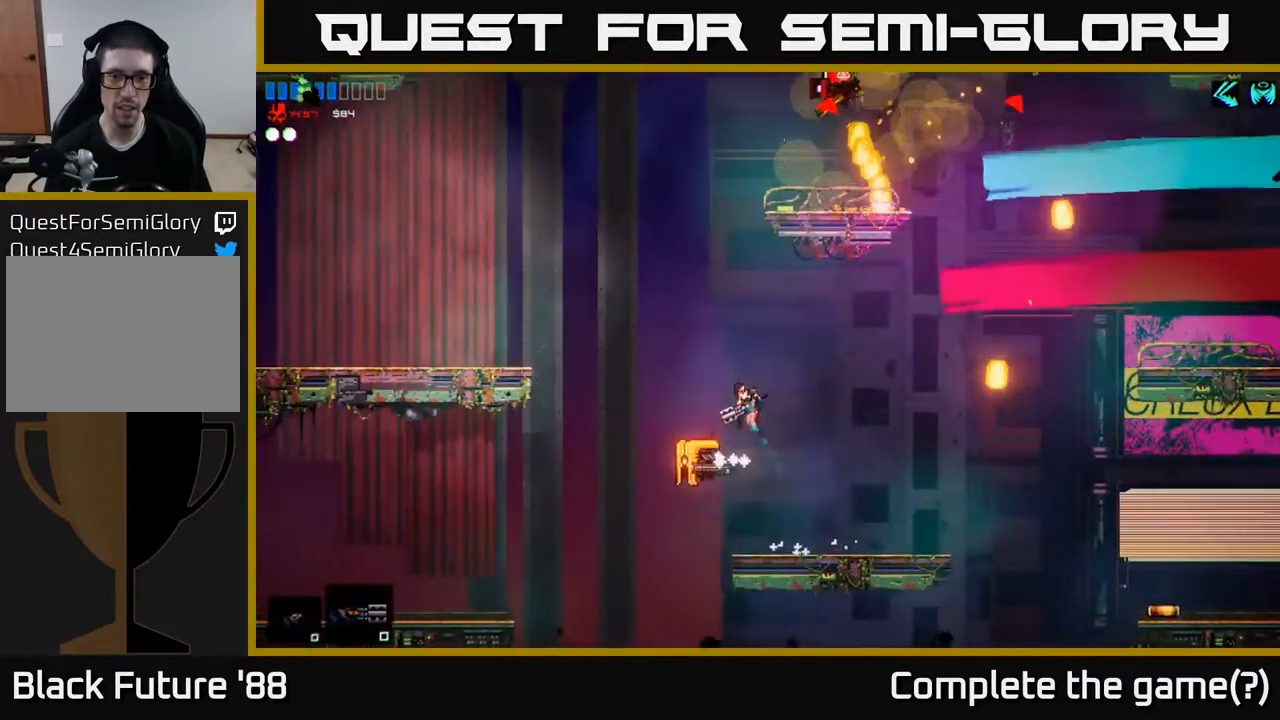
{"buttons": [], "left_stick": "center", "right_stick": "down-left", "events": [[67, "A", "up"], [167, "left_stick", "down-left"], [200, "right_stick", "down"], [333, "left_stick", "right"], [333, "right_stick", "down-left"], [500, "left_stick", "center"]]}
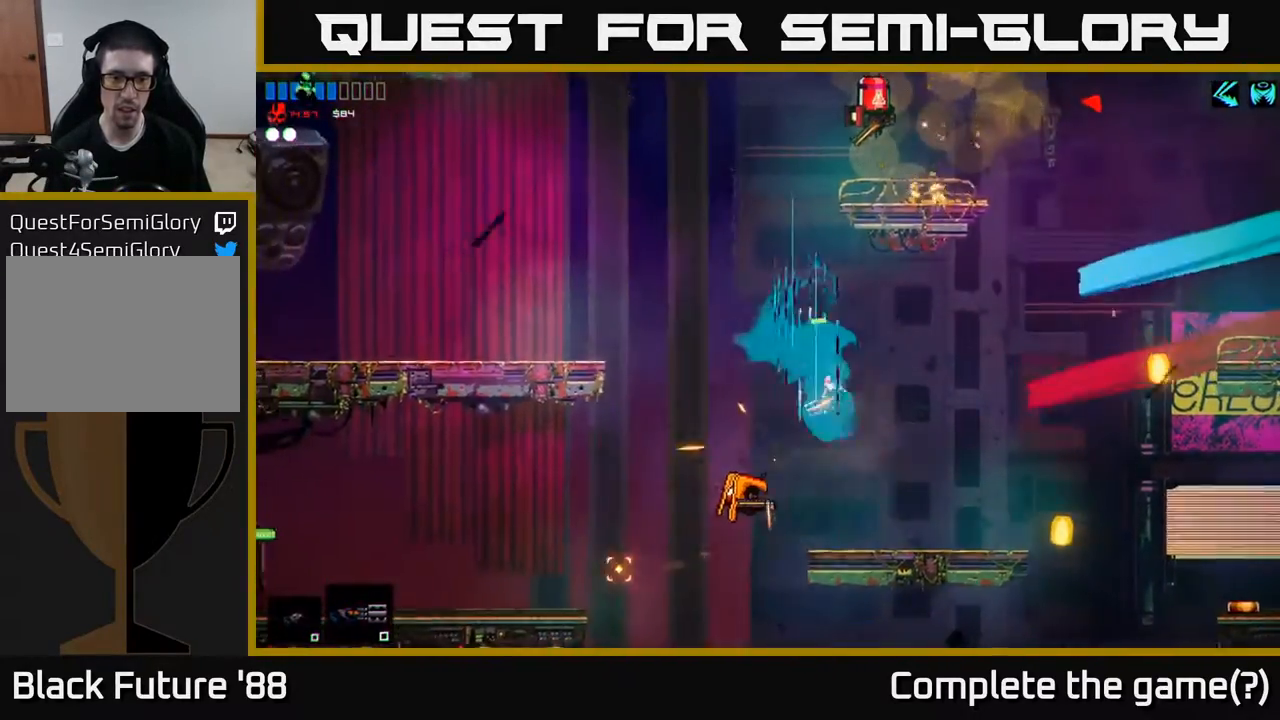
{"buttons": [], "left_stick": "center", "right_stick": "left", "events": [[17, "right_stick", "center"], [217, "right_stick", "left"], [367, "left_stick", "down-right"], [417, "left_stick", "center"]]}
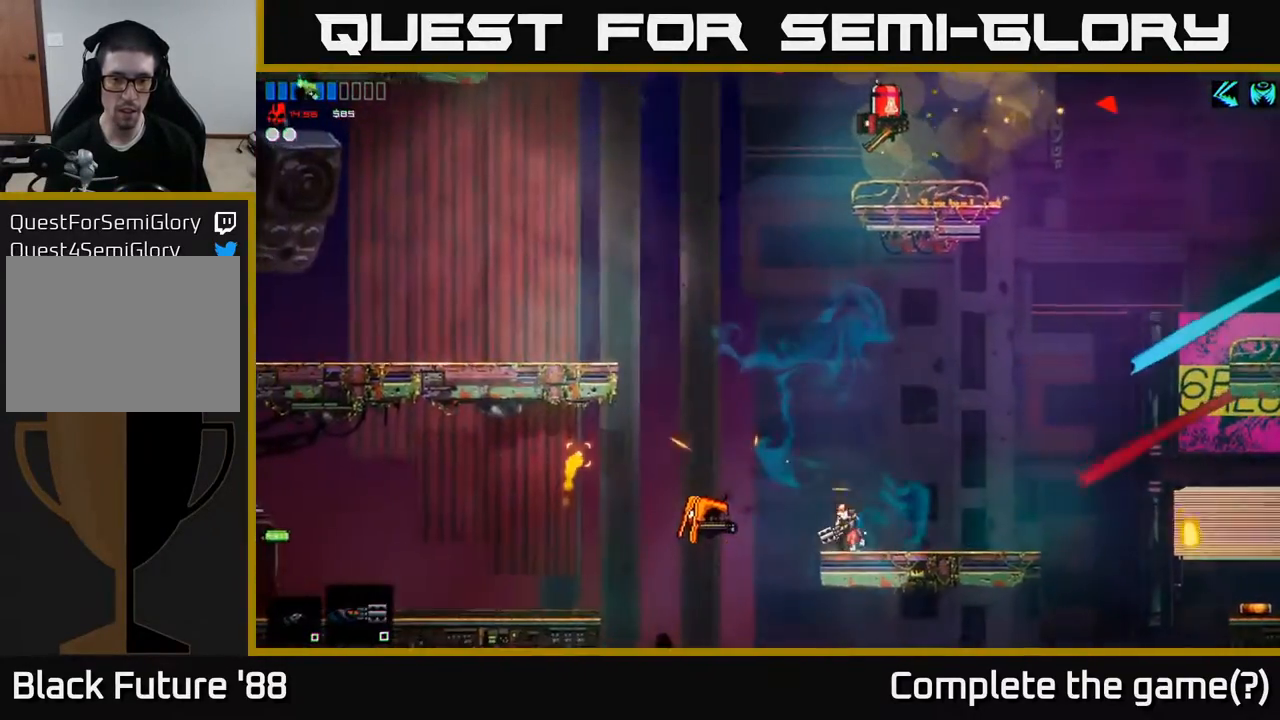
{"buttons": [], "left_stick": "center", "right_stick": "left", "events": []}
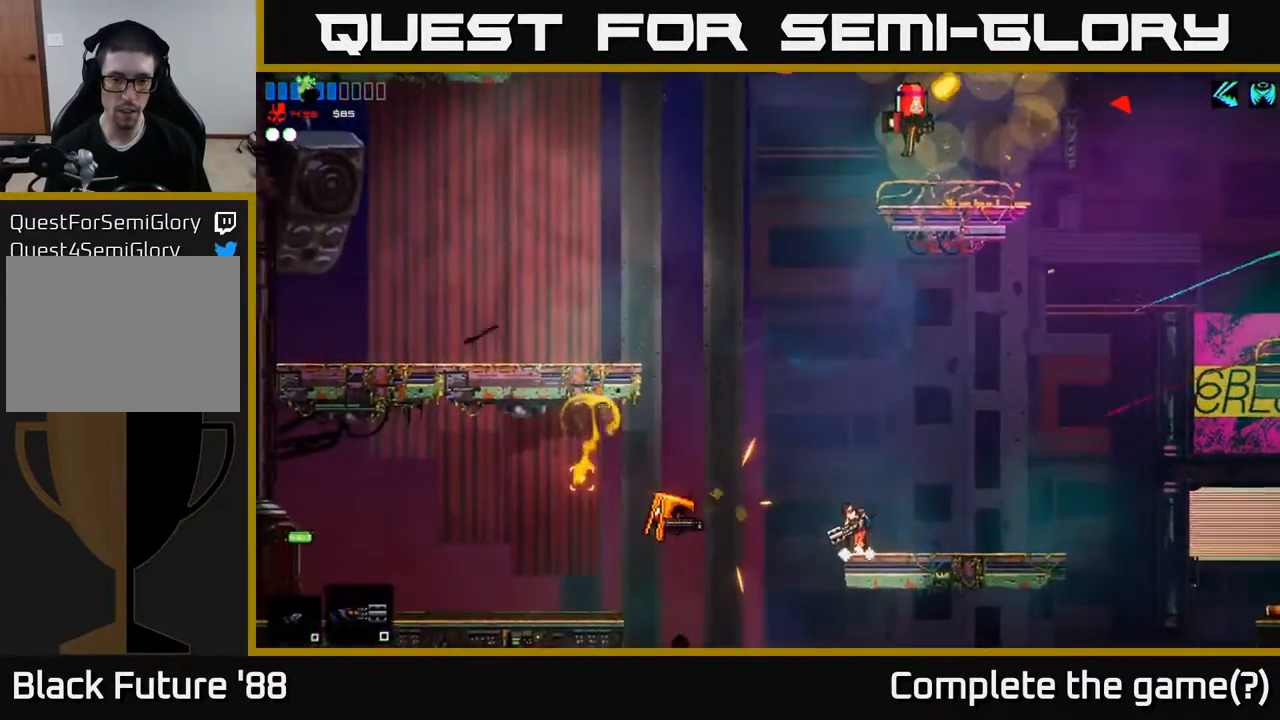
{"buttons": ["A"], "left_stick": "left", "right_stick": "center", "events": [[150, "right_stick", "center"], [317, "A", "down"], [317, "left_stick", "left"]]}
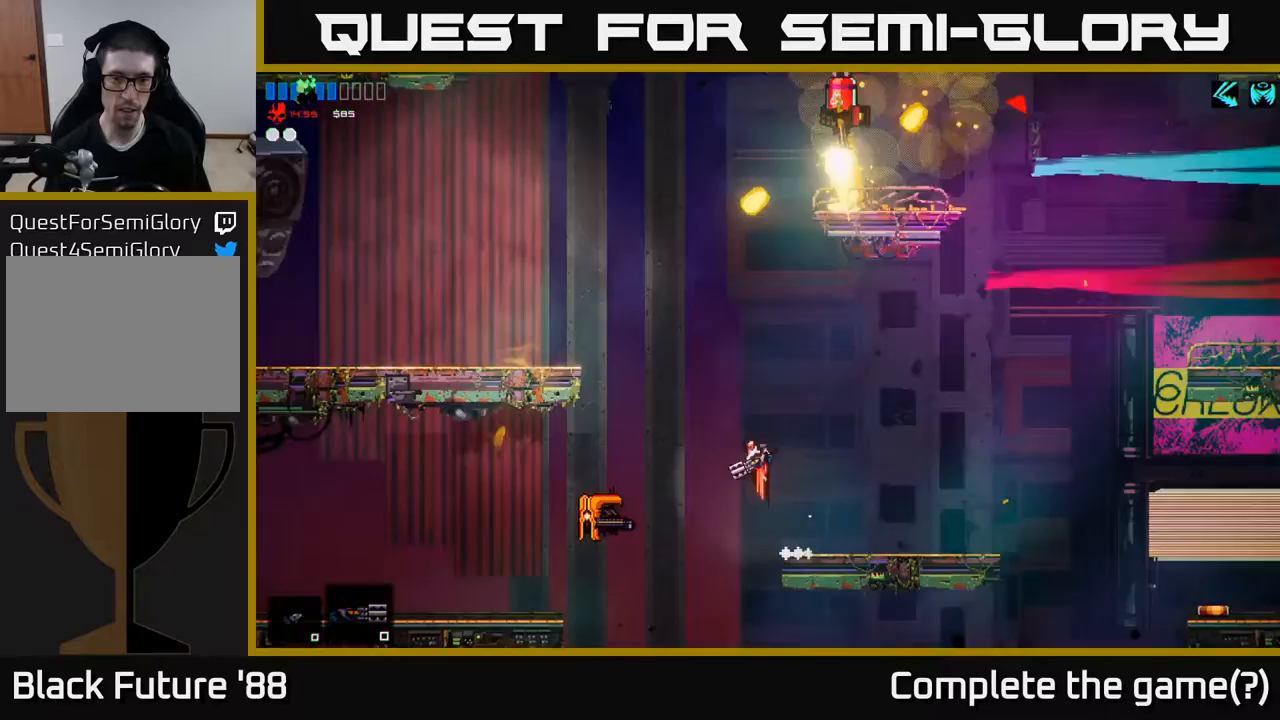
{"buttons": [], "left_stick": "left", "right_stick": "right", "events": [[117, "A", "up"], [217, "A", "down"], [300, "A", "up"], [400, "R3", "down"], [400, "right_stick", "right"], [467, "R3", "up"]]}
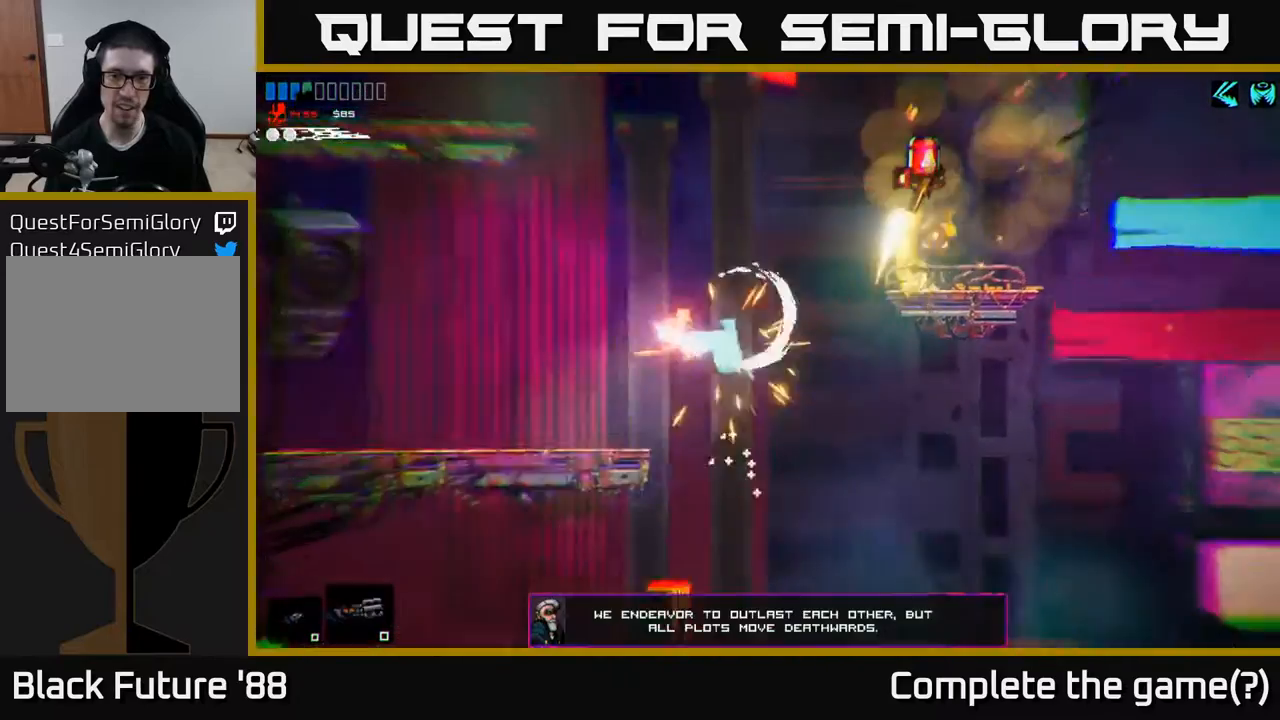
{"buttons": [], "left_stick": "right", "right_stick": "center", "events": [[283, "right_stick", "center"], [400, "left_stick", "right"]]}
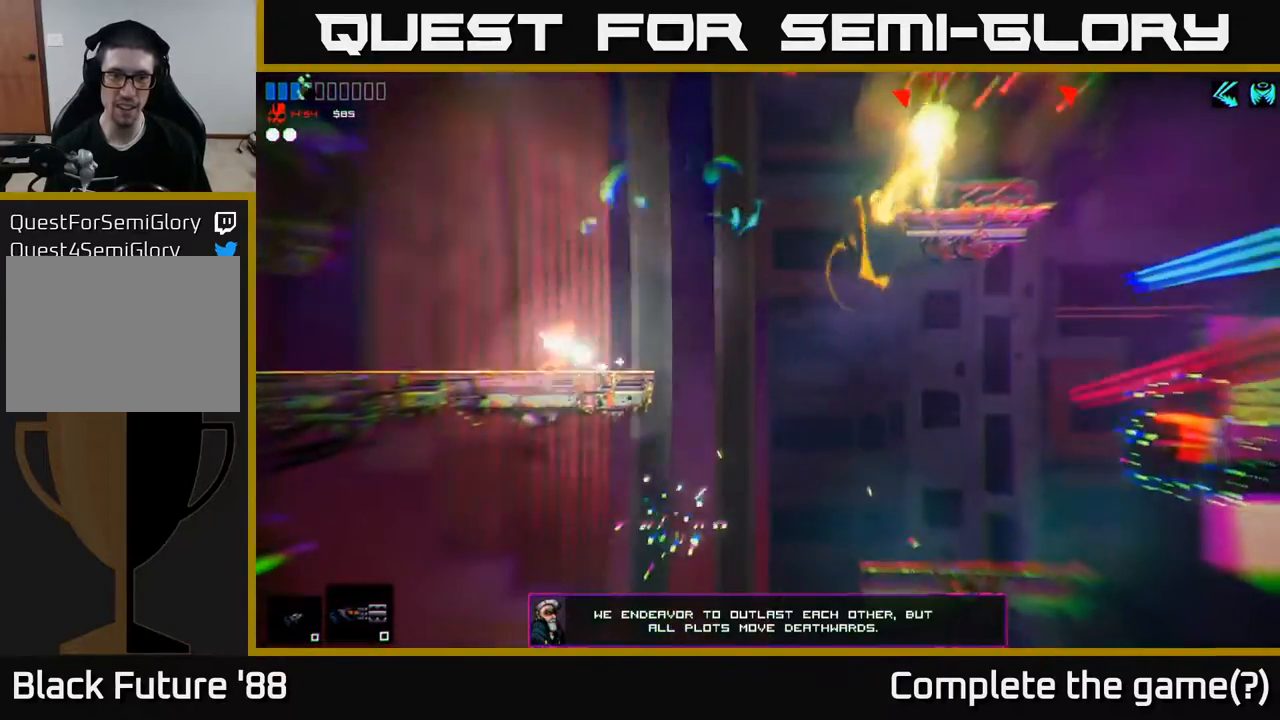
{"buttons": ["A"], "left_stick": "right", "right_stick": "center", "events": [[133, "A", "down"]]}
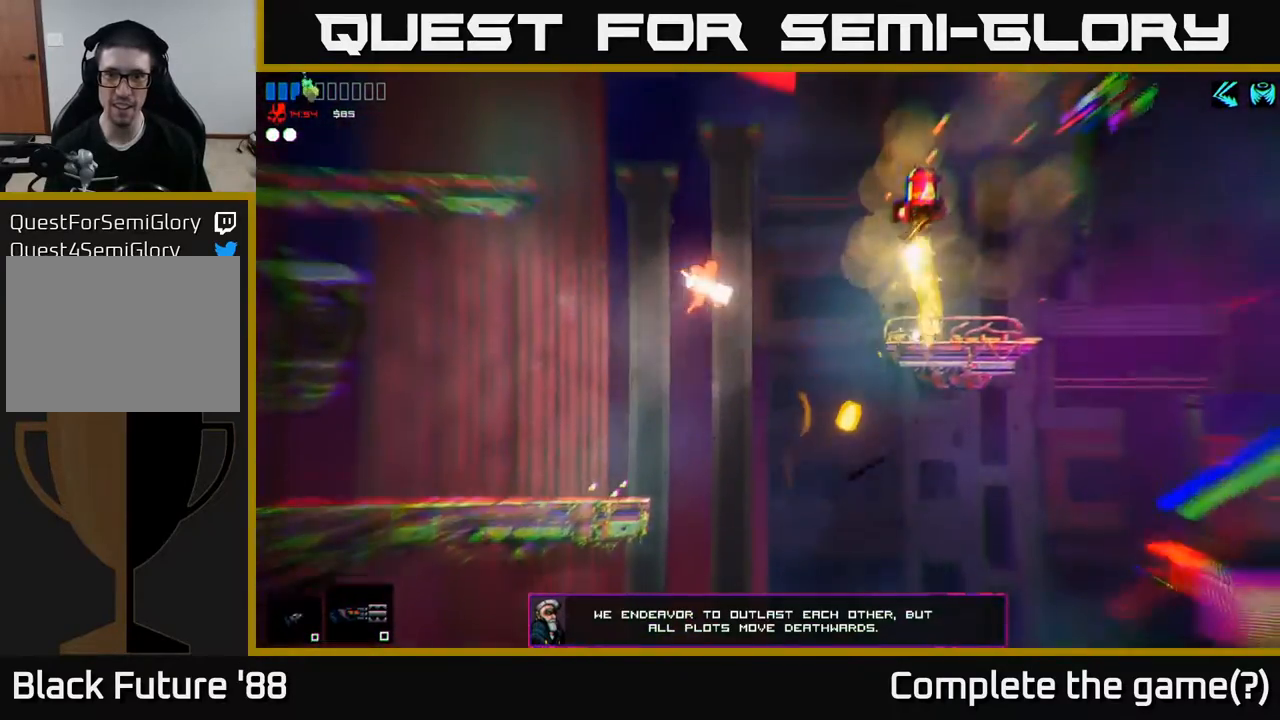
{"buttons": [], "left_stick": "right", "right_stick": "center", "events": [[83, "A", "up"], [233, "A", "down"], [433, "A", "up"]]}
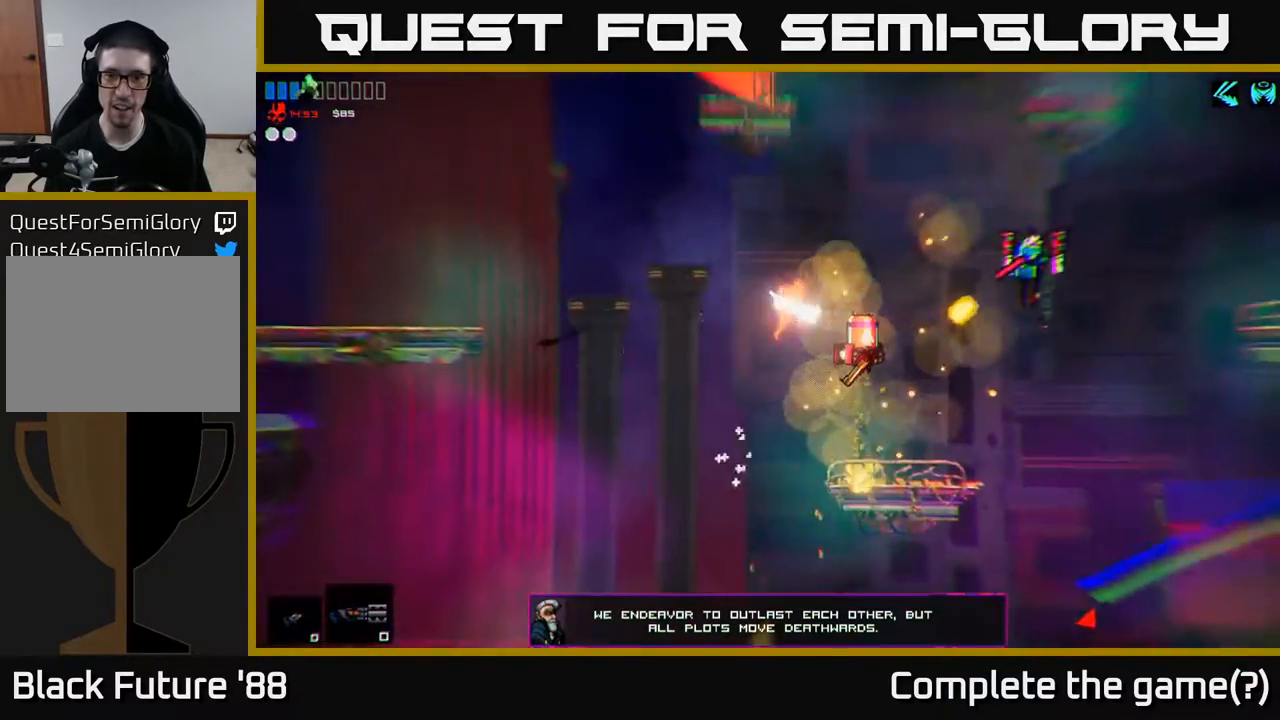
{"buttons": [], "left_stick": "left", "right_stick": "right", "events": [[17, "R3", "down"], [17, "right_stick", "right"], [67, "right_stick", "down-right"], [100, "R3", "up"], [367, "right_stick", "right"], [400, "left_stick", "left"]]}
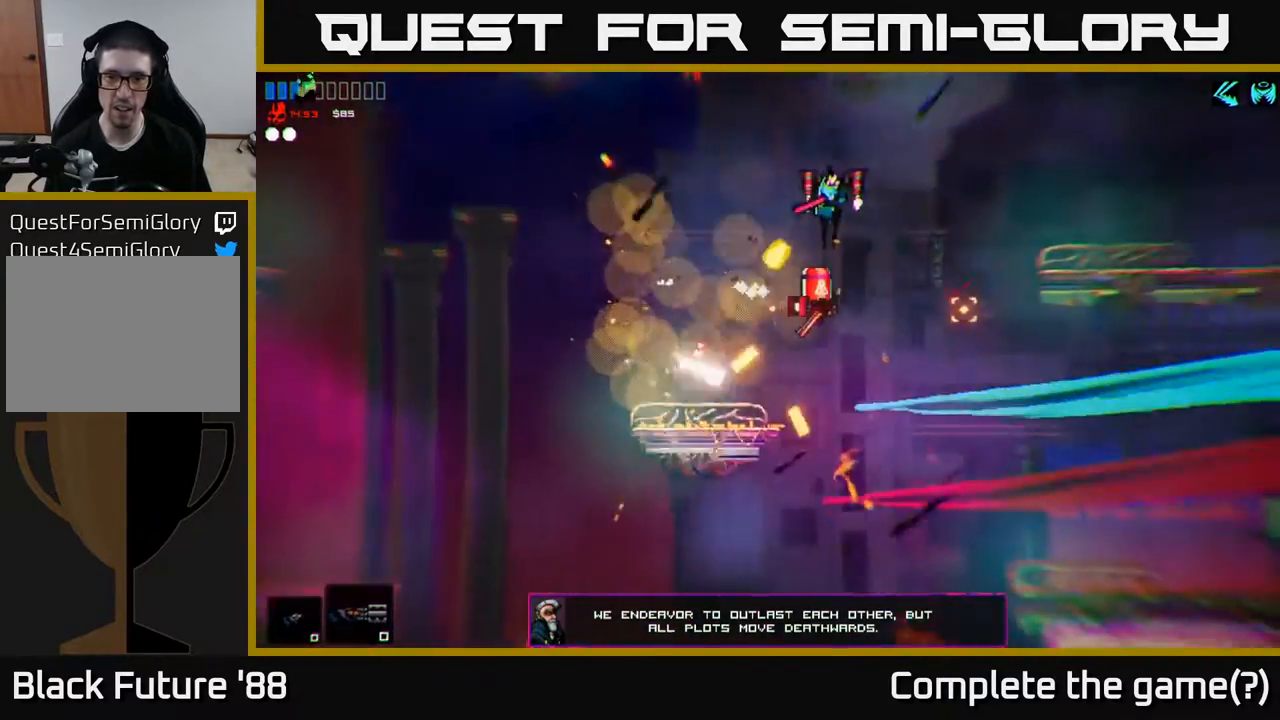
{"buttons": [], "left_stick": "right", "right_stick": "up-right", "events": [[17, "right_stick", "up-right"], [50, "left_stick", "right"], [183, "left_stick", "center"], [367, "left_stick", "right"]]}
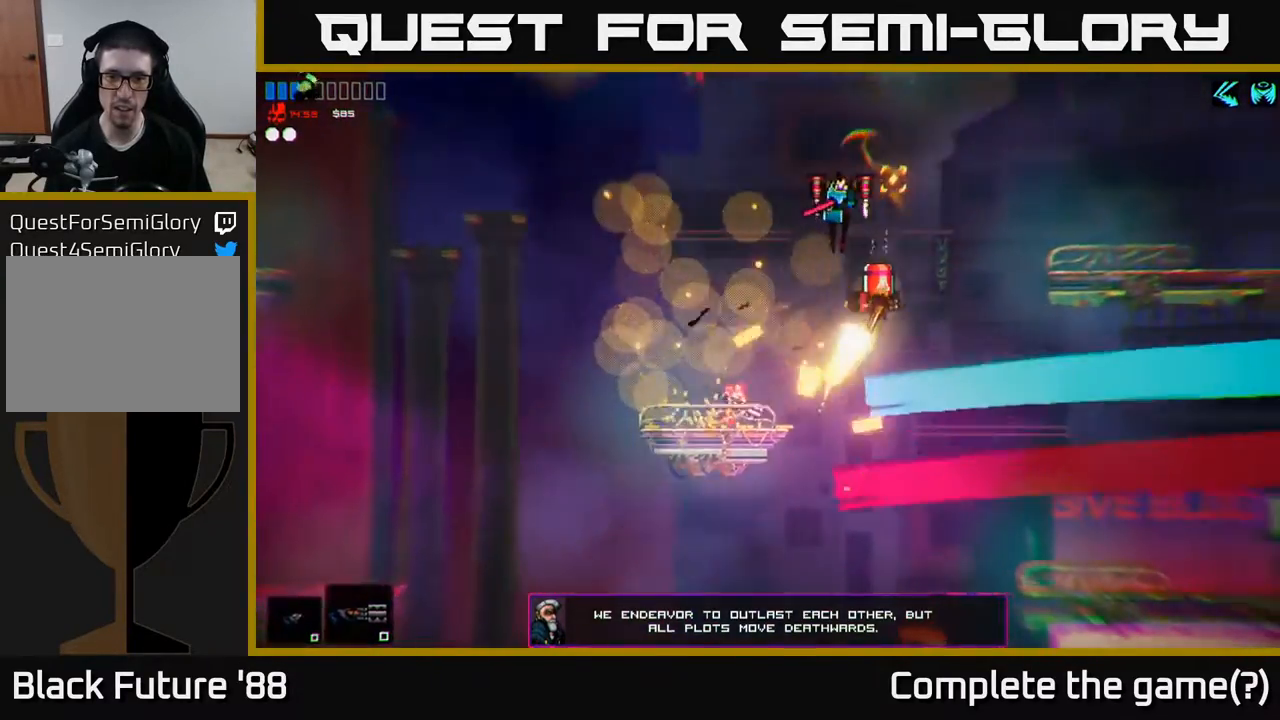
{"buttons": [], "left_stick": "center", "right_stick": "up-right", "events": [[33, "left_stick", "center"]]}
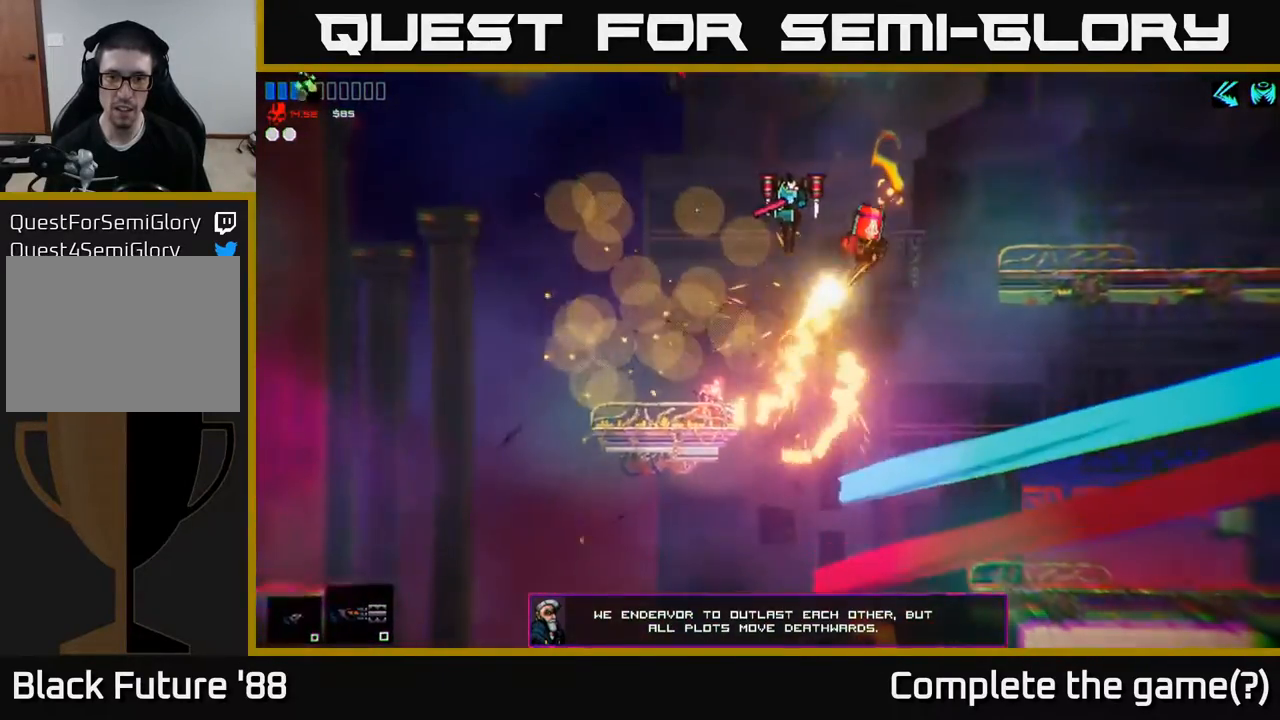
{"buttons": ["A"], "left_stick": "center", "right_stick": "center", "events": [[317, "right_stick", "center"], [333, "left_stick", "left"], [367, "A", "down"], [500, "left_stick", "center"]]}
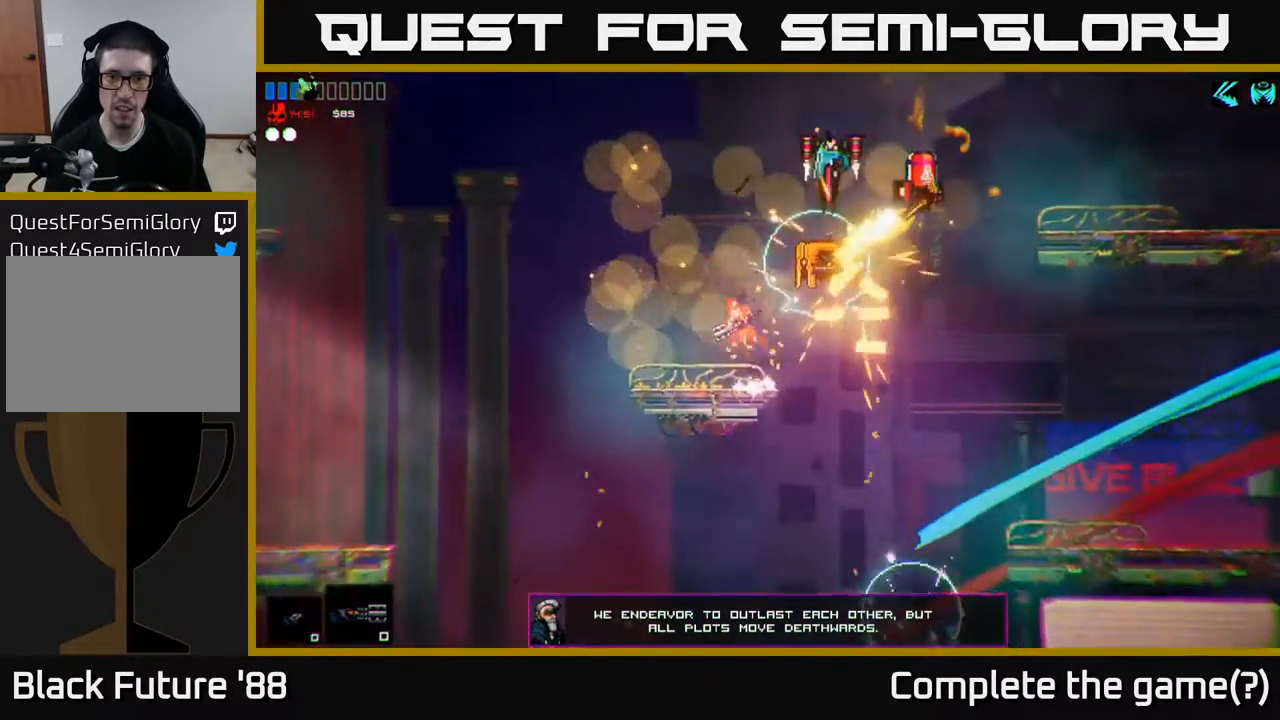
{"buttons": [], "left_stick": "left", "right_stick": "right", "events": [[17, "A", "up"], [67, "left_stick", "right"], [183, "right_stick", "right"], [250, "left_stick", "left"]]}
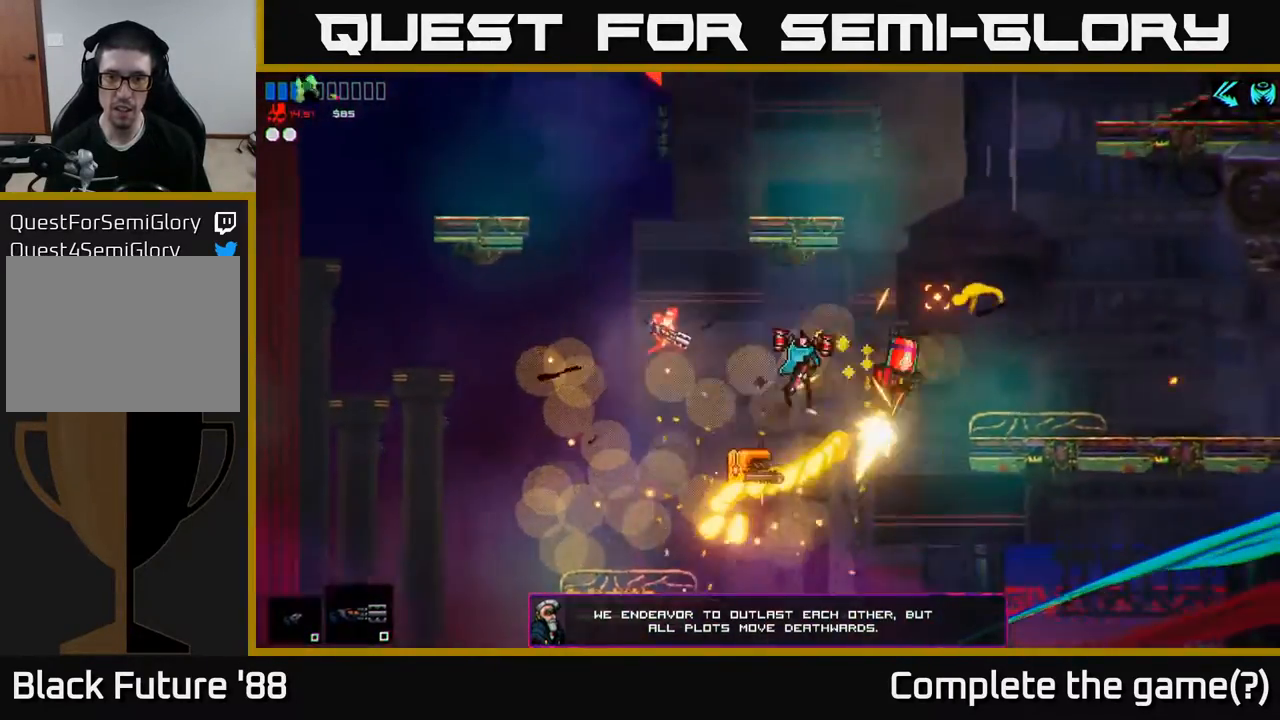
{"buttons": [], "left_stick": "left", "right_stick": "center", "events": [[83, "right_stick", "center"], [150, "left_stick", "right"], [217, "right_stick", "right"], [300, "left_stick", "left"], [500, "right_stick", "center"]]}
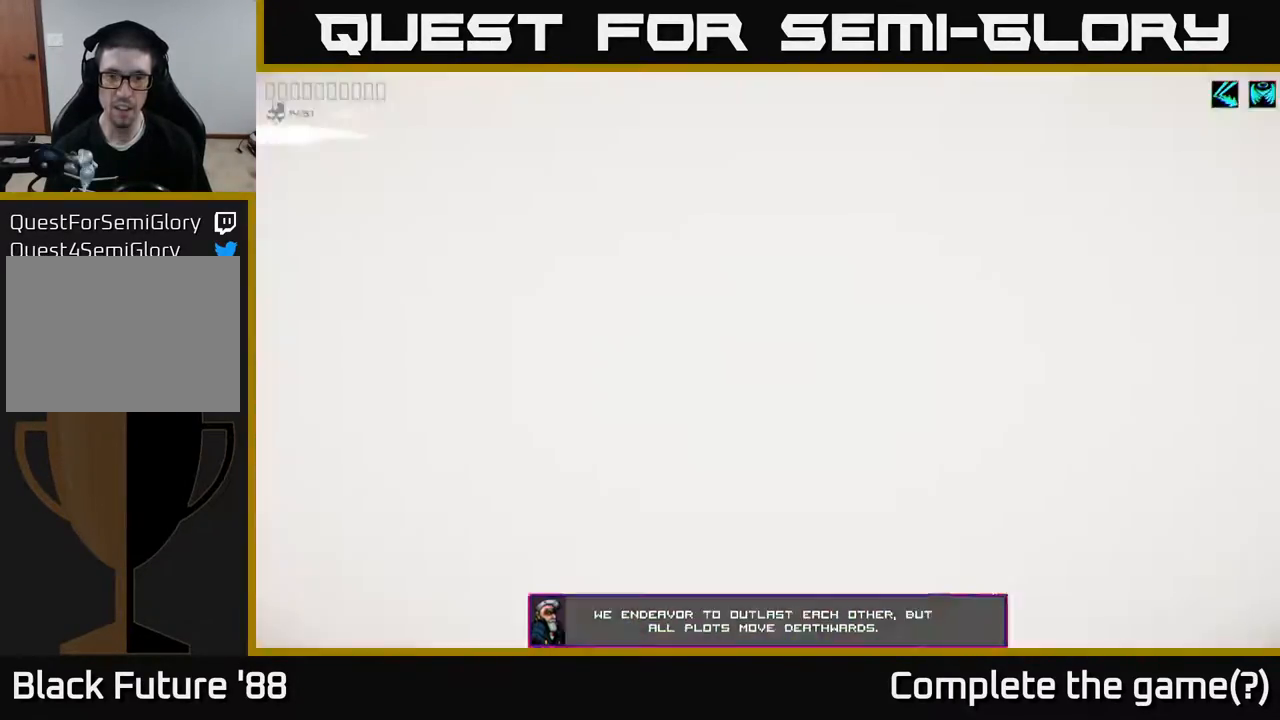
{"buttons": [], "left_stick": "left", "right_stick": "right", "events": [[167, "left_stick", "center"], [300, "right_stick", "right"], [467, "left_stick", "left"]]}
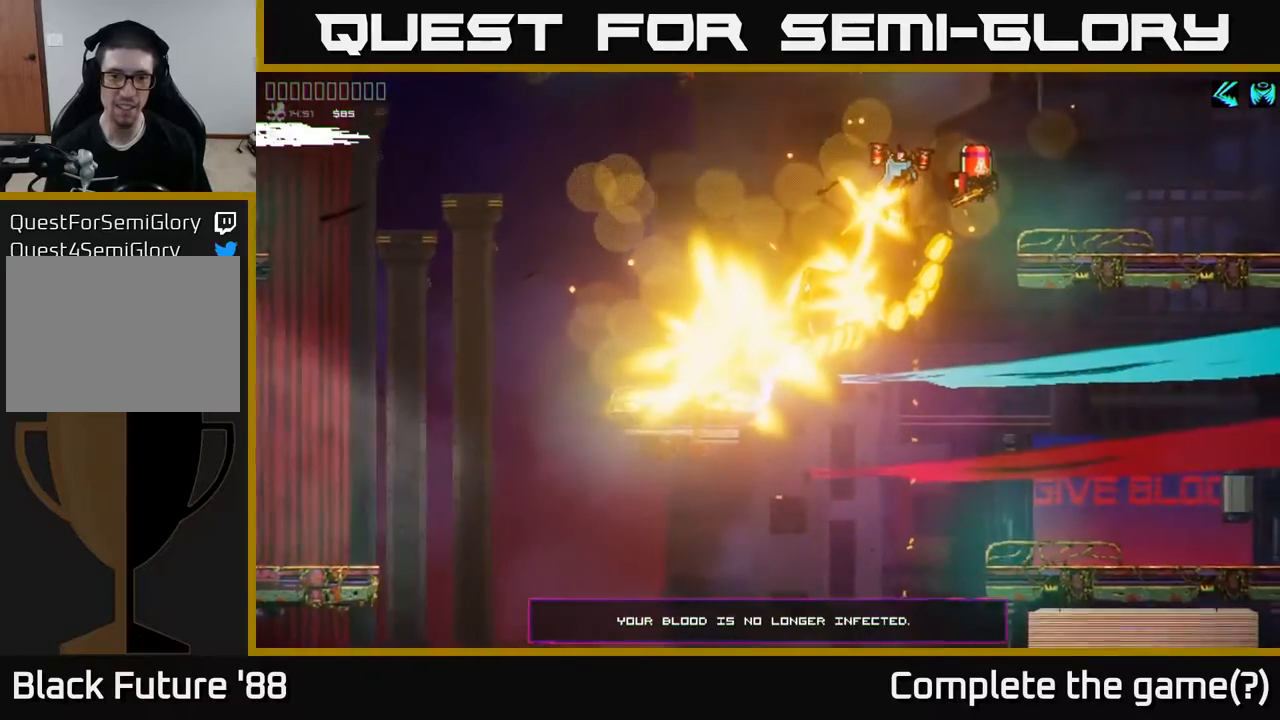
{"buttons": [], "left_stick": "left", "right_stick": "right", "events": [[133, "right_stick", "center"], [233, "left_stick", "center"], [383, "right_stick", "right"], [400, "left_stick", "left"]]}
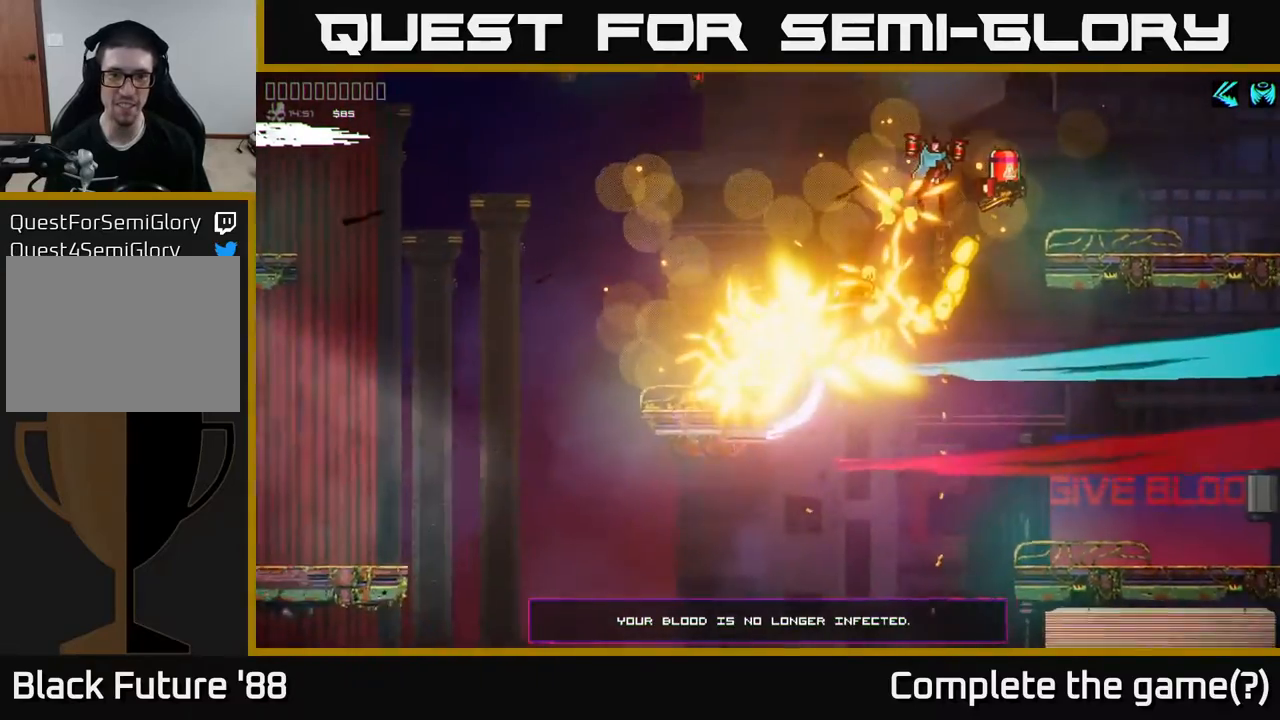
{"buttons": [], "left_stick": "left", "right_stick": "center", "events": [[117, "right_stick", "center"], [183, "A", "down"], [500, "A", "up"]]}
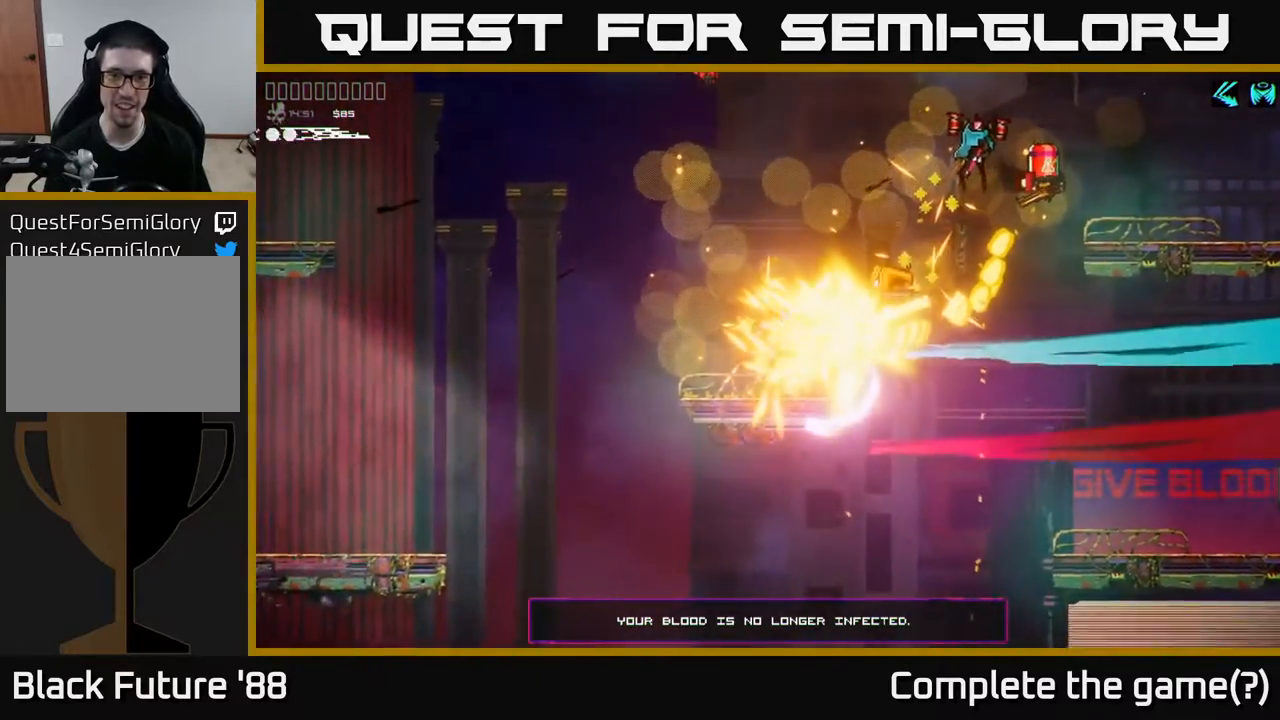
{"buttons": ["A"], "left_stick": "up-left", "right_stick": "center", "events": [[33, "left_stick", "up-left"], [100, "A", "down"], [300, "A", "up"], [383, "A", "down"]]}
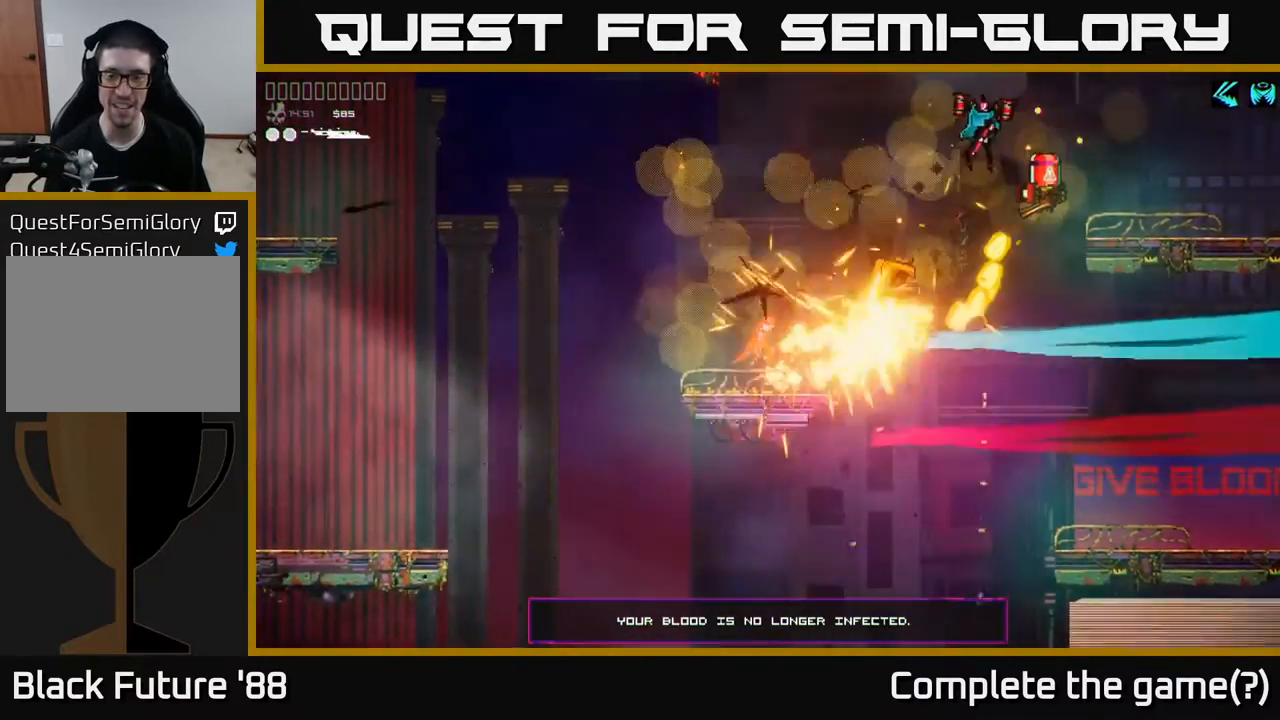
{"buttons": [], "left_stick": "center", "right_stick": "center", "events": [[67, "A", "up"], [167, "left_stick", "center"]]}